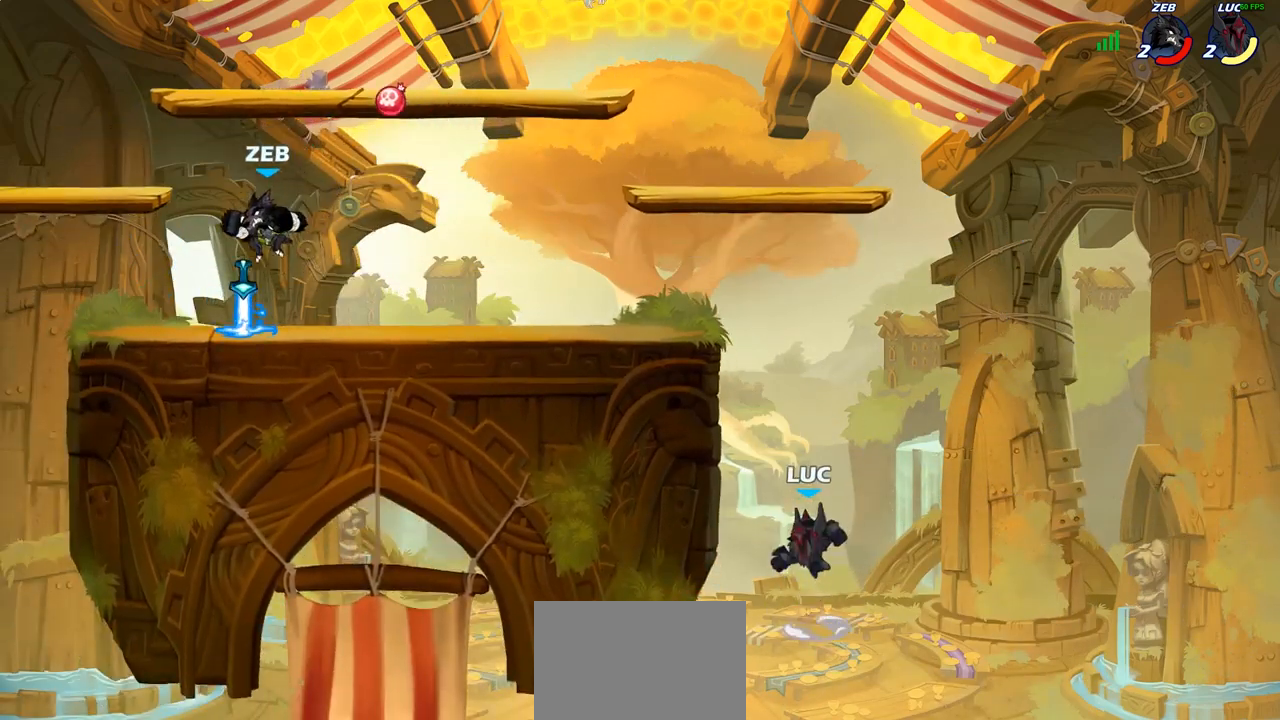
Gameplay with a controller (PlayStation layout); each line is a JSON object with the inputs held at the frame after it. "events" lists button and stick changes between this image and that frame as [ms after this image, input, new state], when the widget could be followed in between.
{"buttons": [], "left_stick": "up-left", "right_stick": "center", "events": [[67, "CIRCLE", "up"]]}
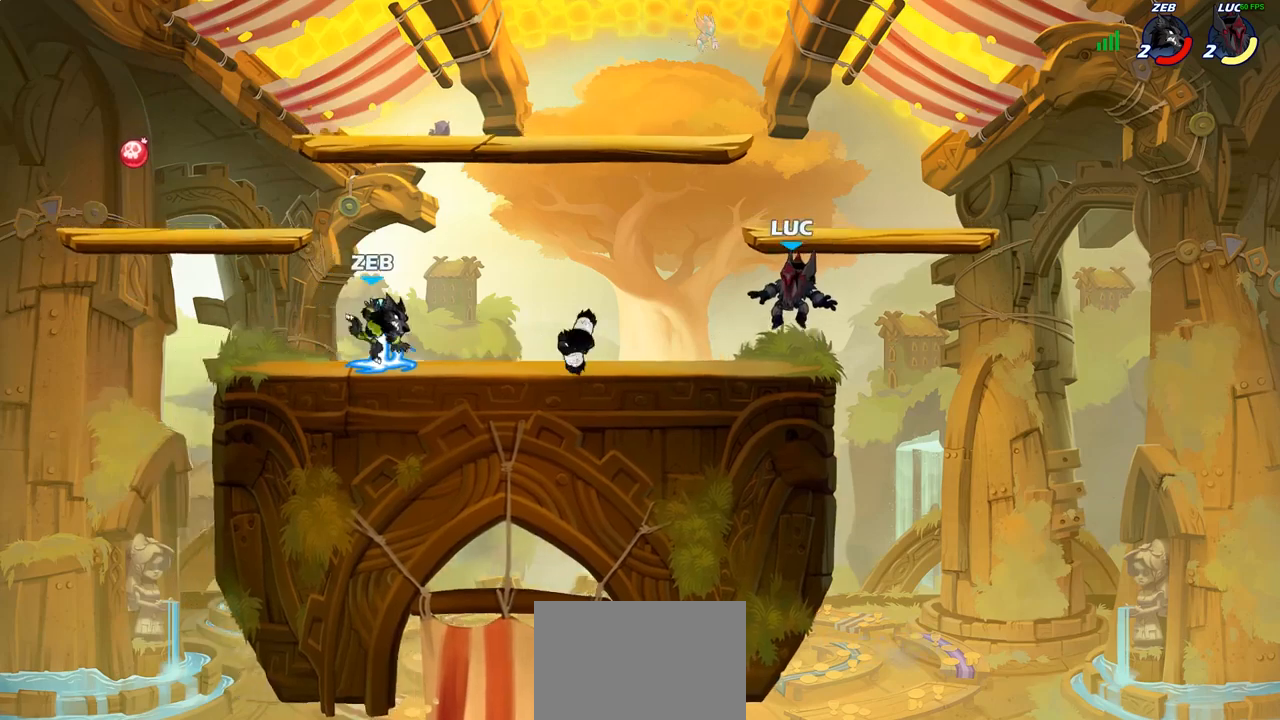
{"buttons": [], "left_stick": "down", "right_stick": "center", "events": [[200, "R2", "down"], [400, "R2", "up"], [417, "left_stick", "down"]]}
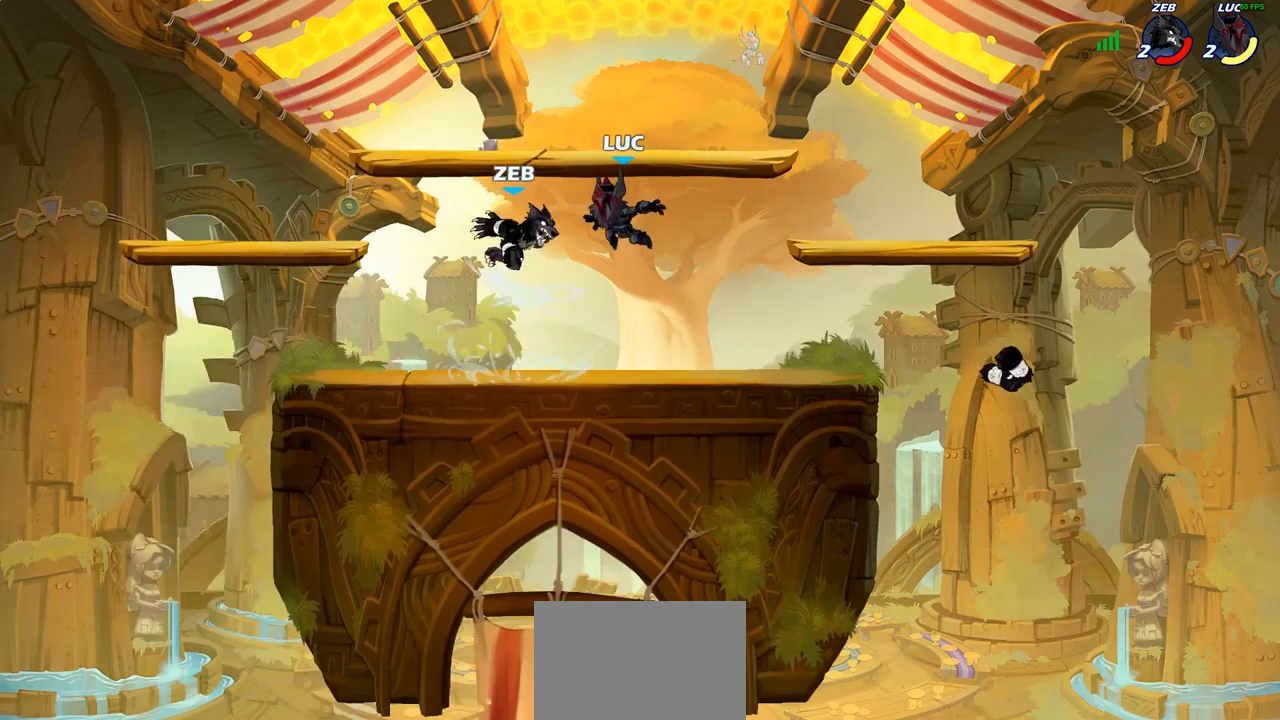
{"buttons": [], "left_stick": "left", "right_stick": "center", "events": [[33, "SQUARE", "down"], [100, "SQUARE", "up"], [133, "left_stick", "center"], [400, "left_stick", "left"]]}
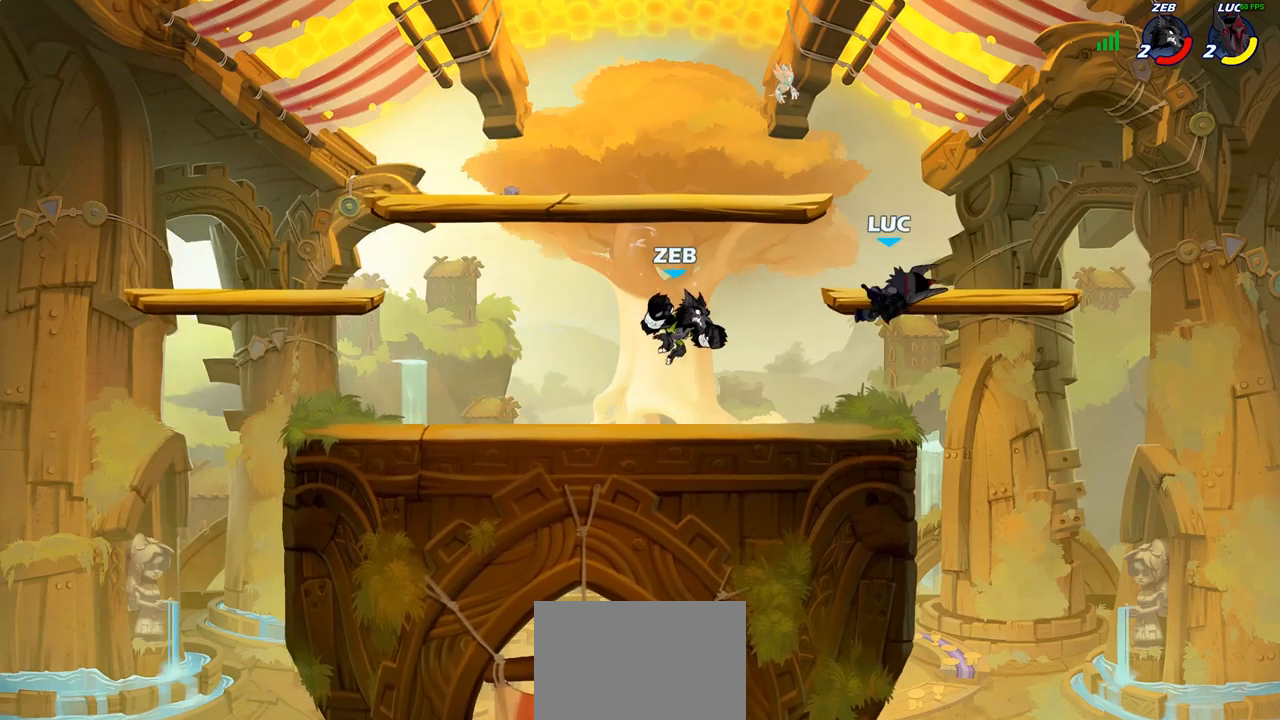
{"buttons": [], "left_stick": "up", "right_stick": "center", "events": [[50, "left_stick", "down-left"], [400, "left_stick", "left"], [500, "left_stick", "up"]]}
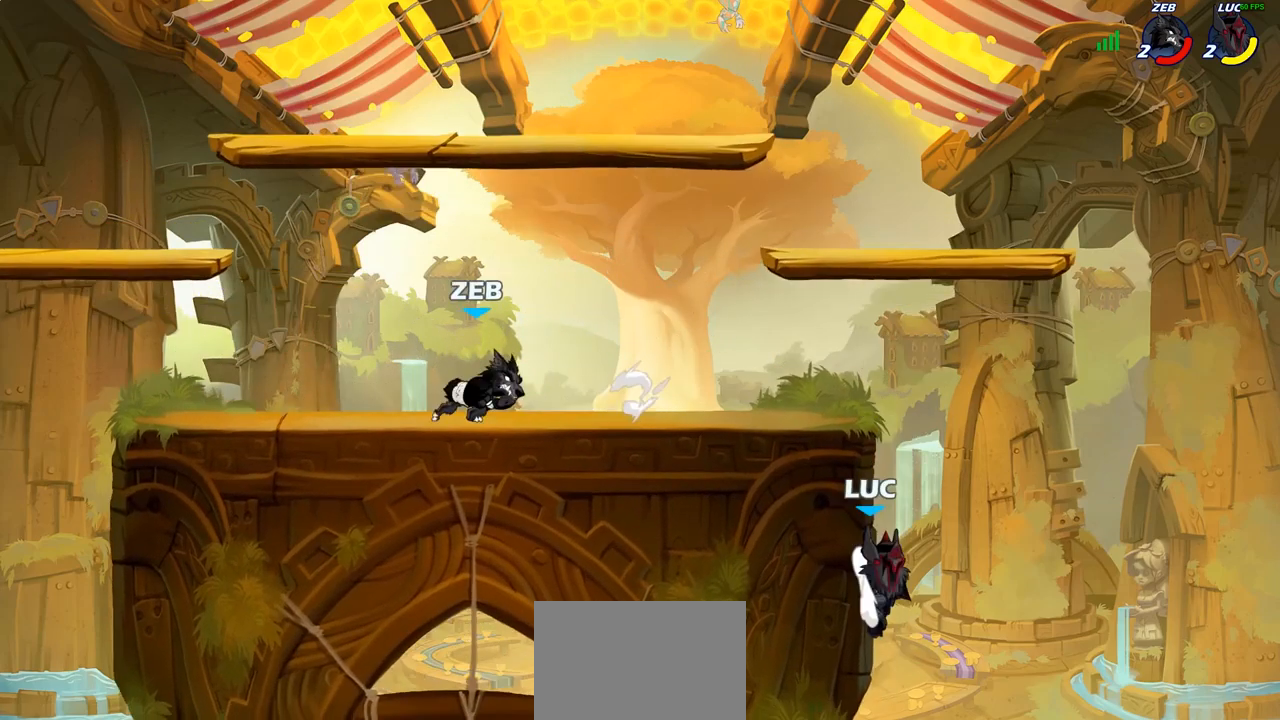
{"buttons": [], "left_stick": "up-left", "right_stick": "center", "events": [[100, "left_stick", "up-left"], [200, "CROSS", "down"], [283, "CIRCLE", "down"], [300, "CROSS", "up"], [417, "CIRCLE", "up"]]}
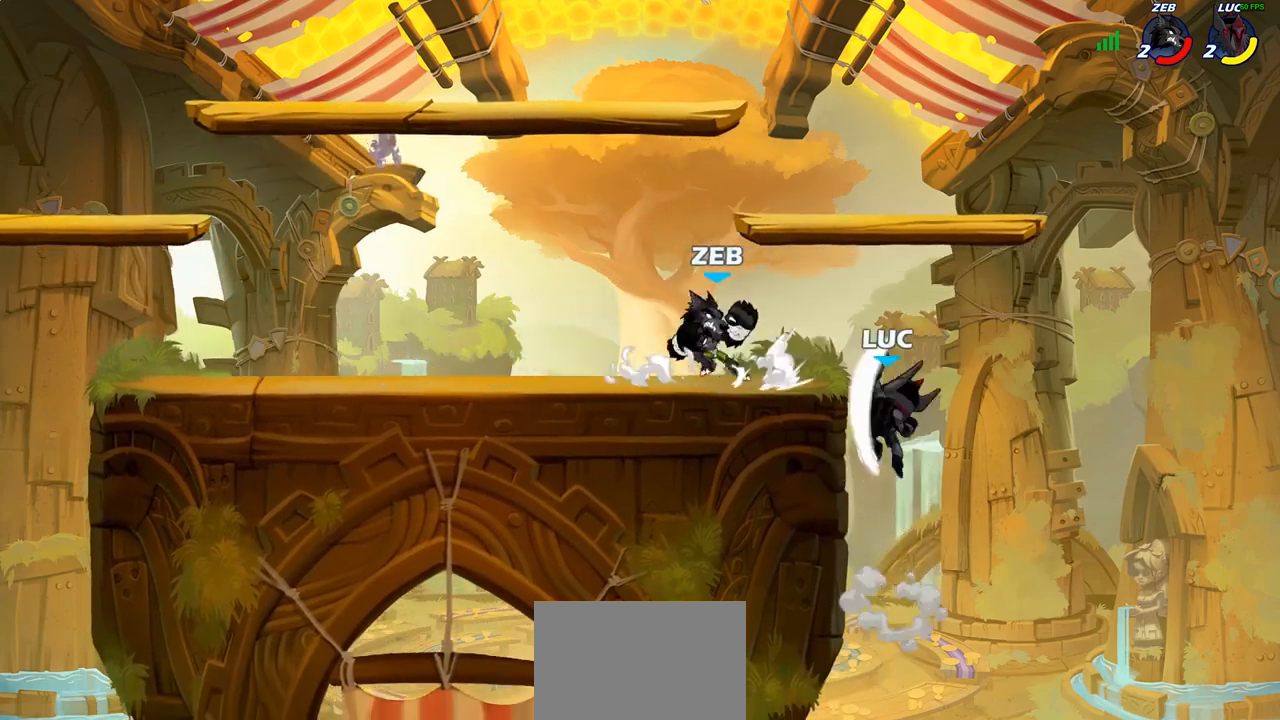
{"buttons": ["CROSS", "R1", "R2"], "left_stick": "up-left", "right_stick": "center", "events": [[383, "CROSS", "down"], [483, "R1", "down"], [483, "R2", "down"]]}
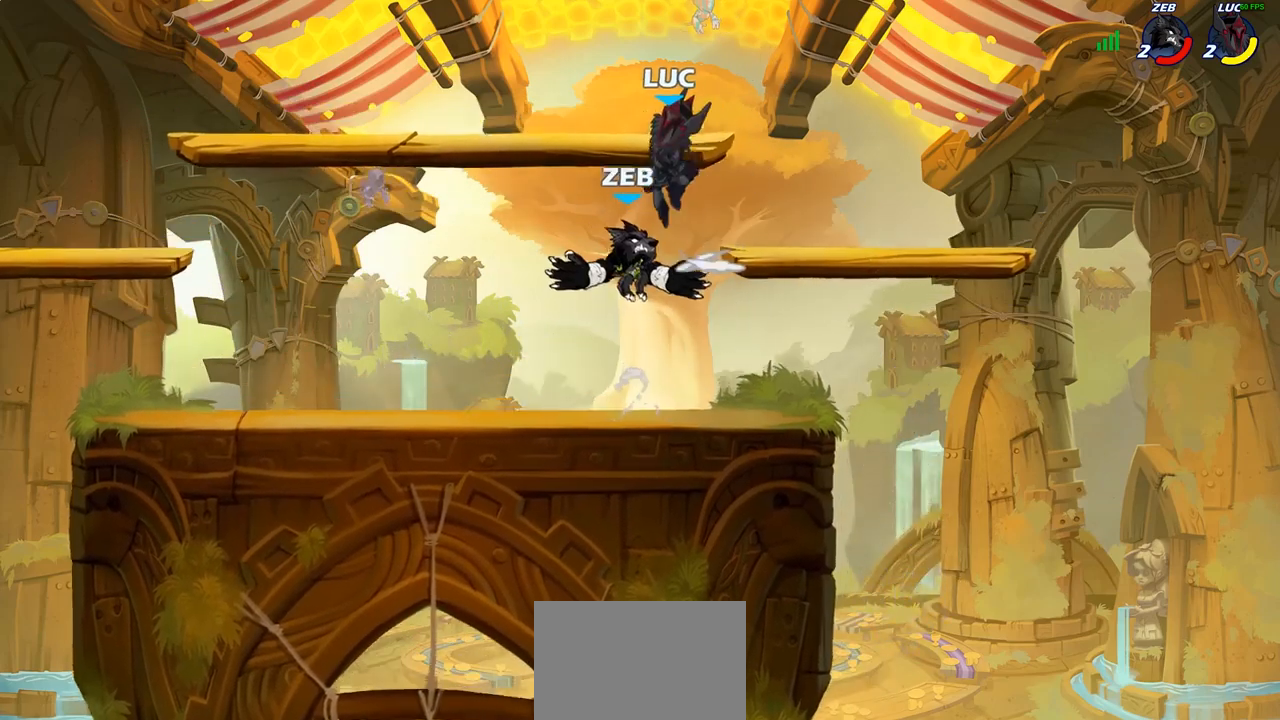
{"buttons": [], "left_stick": "left", "right_stick": "center", "events": [[17, "left_stick", "up"], [33, "CROSS", "up"], [133, "left_stick", "up-right"], [150, "R1", "up"], [167, "R2", "up"], [267, "left_stick", "down-right"], [350, "left_stick", "down-left"], [417, "left_stick", "left"]]}
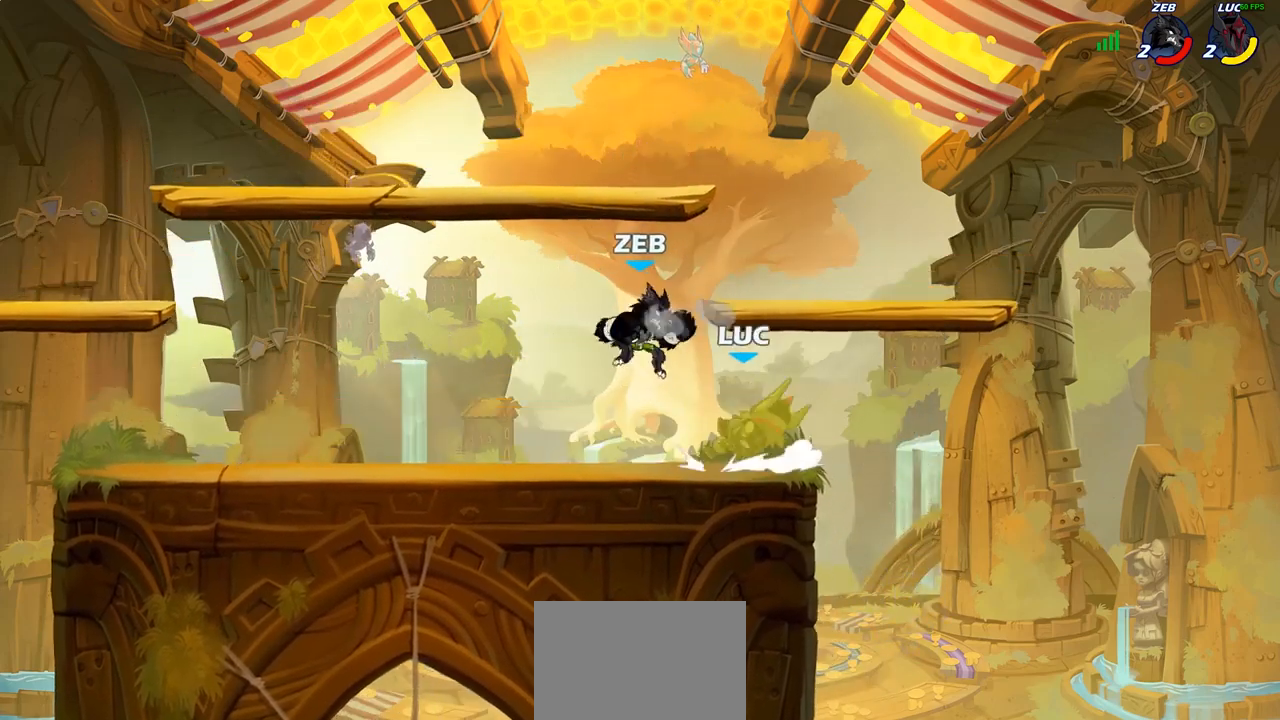
{"buttons": [], "left_stick": "down-left", "right_stick": "center", "events": [[33, "left_stick", "down-left"], [167, "R1", "down"], [167, "R2", "down"], [467, "R1", "up"], [483, "R2", "up"]]}
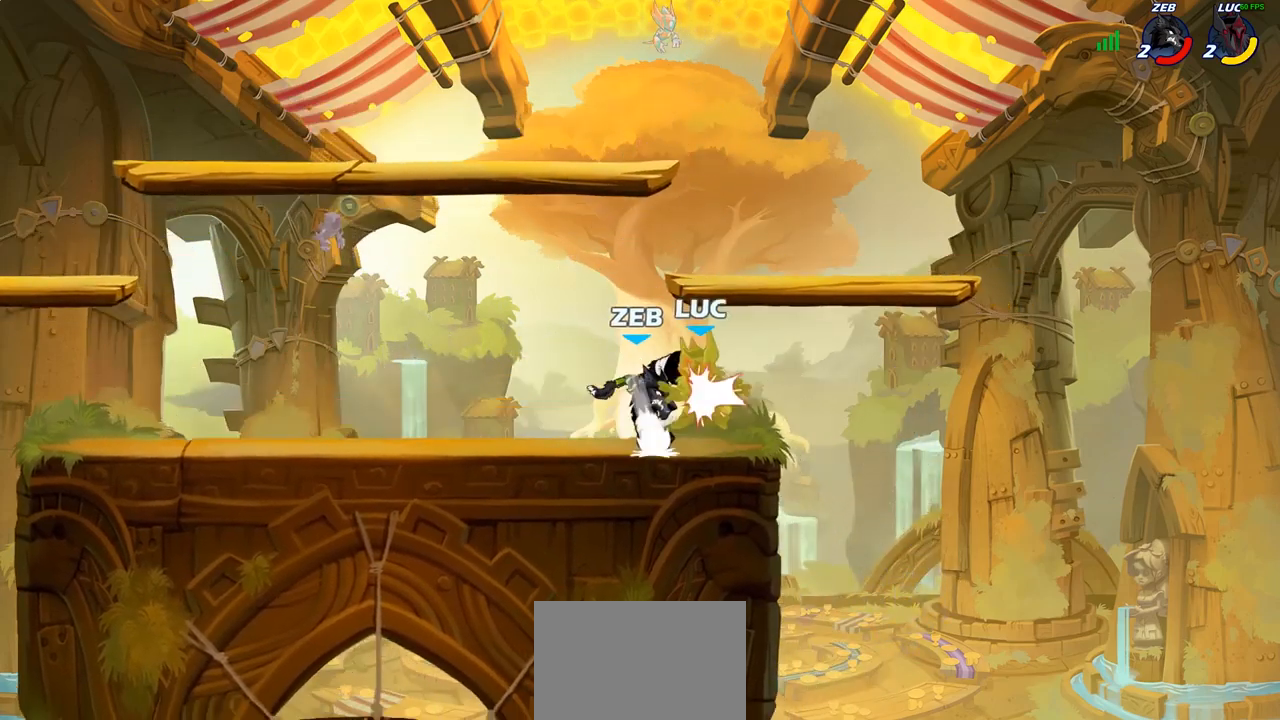
{"buttons": [], "left_stick": "down", "right_stick": "center", "events": [[33, "left_stick", "left"], [67, "SQUARE", "down"], [133, "left_stick", "center"], [150, "SQUARE", "up"], [450, "left_stick", "down"]]}
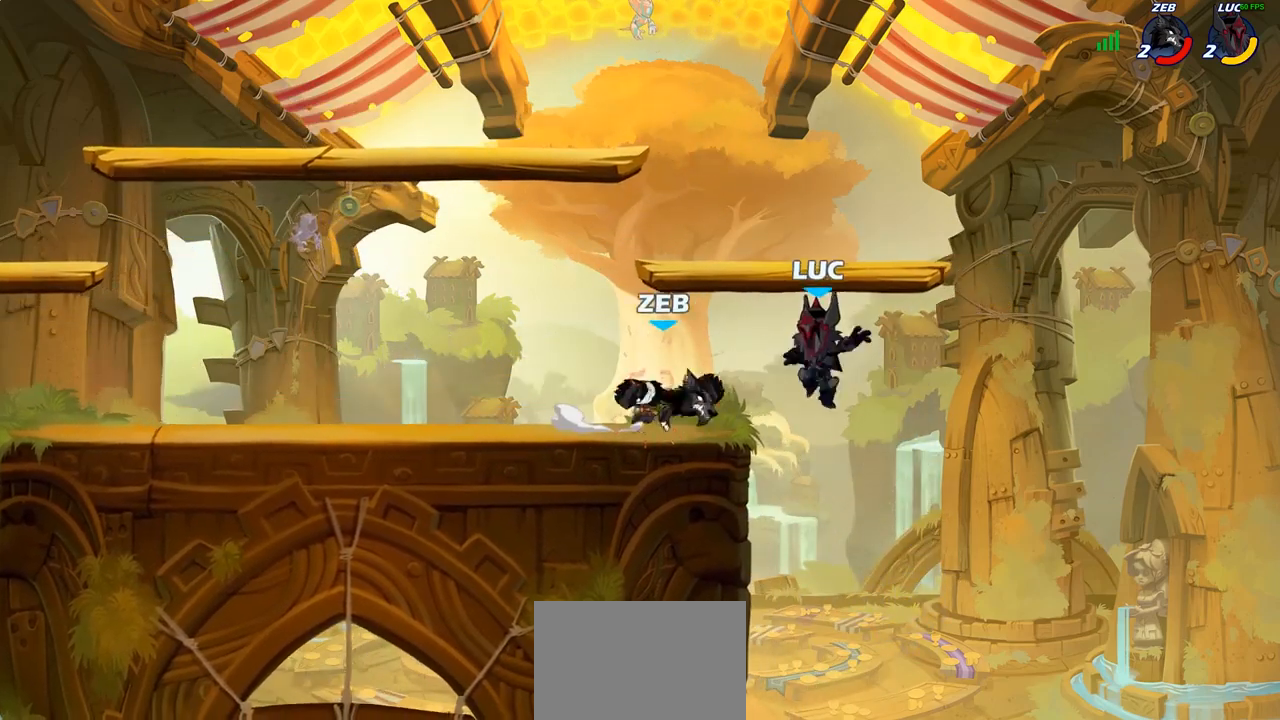
{"buttons": ["CROSS"], "left_stick": "up-right", "right_stick": "center", "events": [[267, "left_stick", "down-left"], [417, "left_stick", "up-right"], [483, "CROSS", "down"]]}
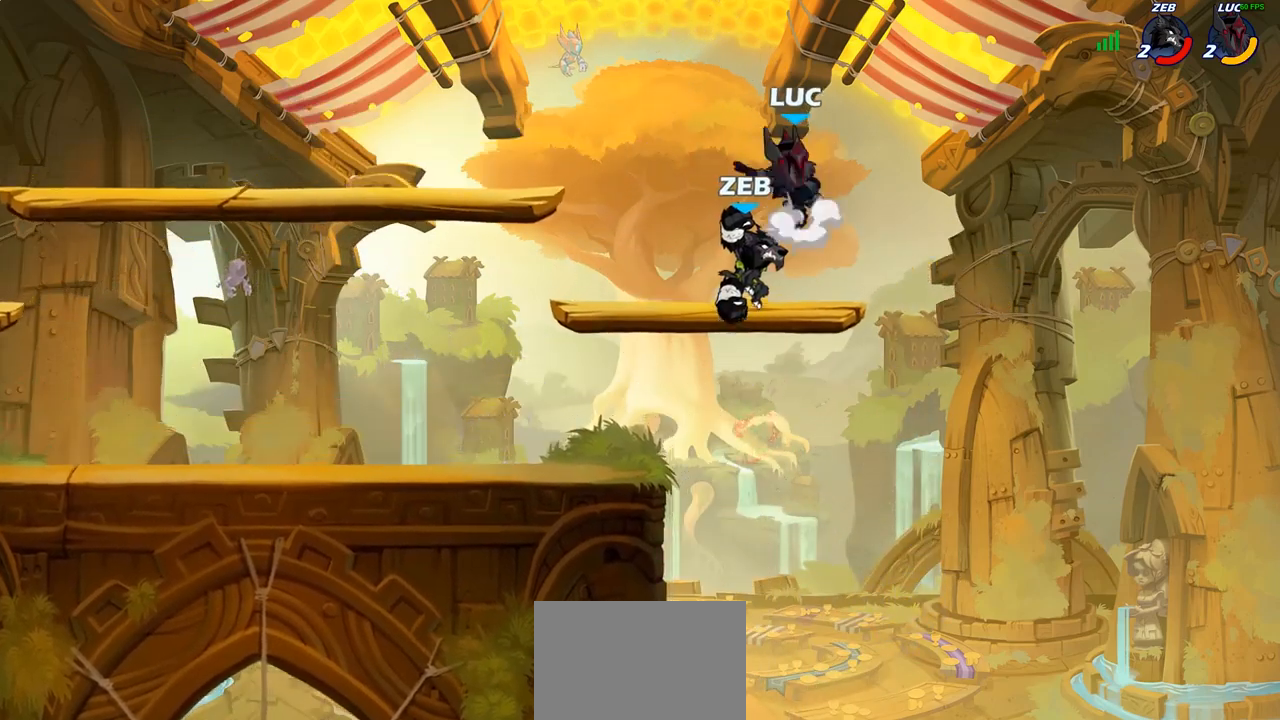
{"buttons": ["CROSS"], "left_stick": "left", "right_stick": "center", "events": [[150, "CROSS", "up"], [267, "left_stick", "up-left"], [400, "left_stick", "left"], [483, "CROSS", "down"]]}
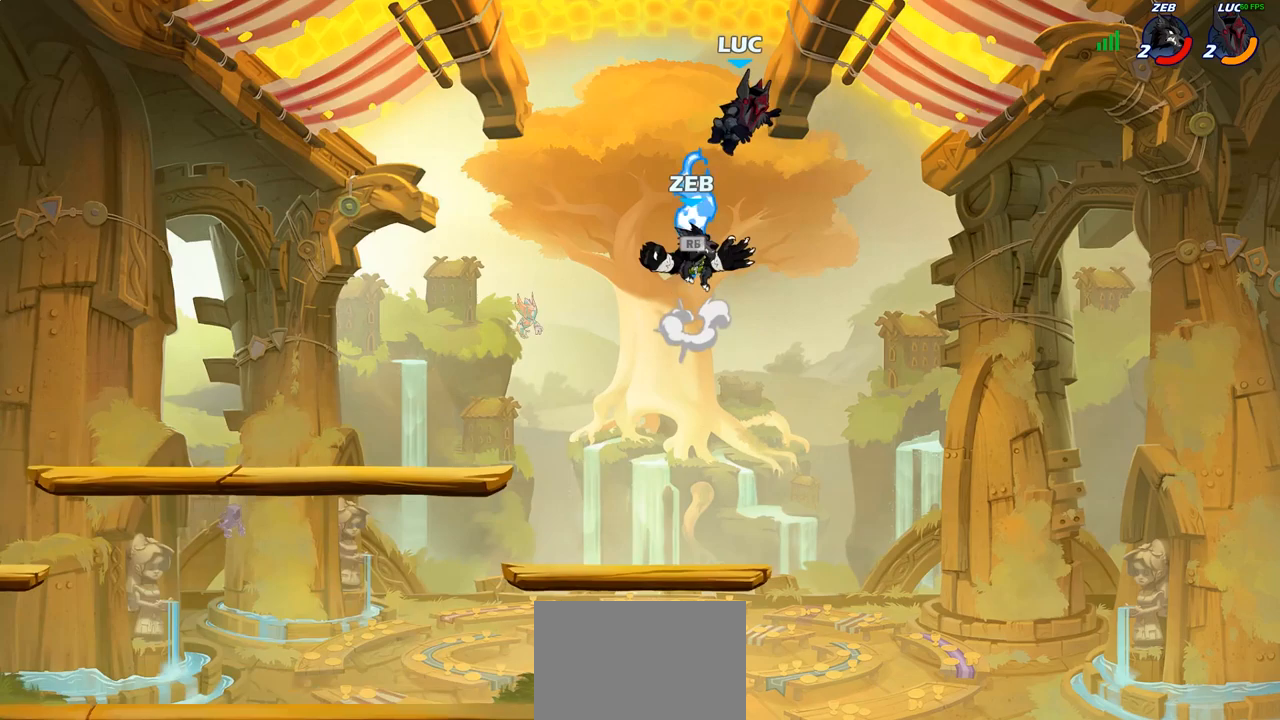
{"buttons": ["CIRCLE"], "left_stick": "down-left", "right_stick": "center", "events": [[100, "CROSS", "up"], [133, "left_stick", "down-left"], [150, "CIRCLE", "down"]]}
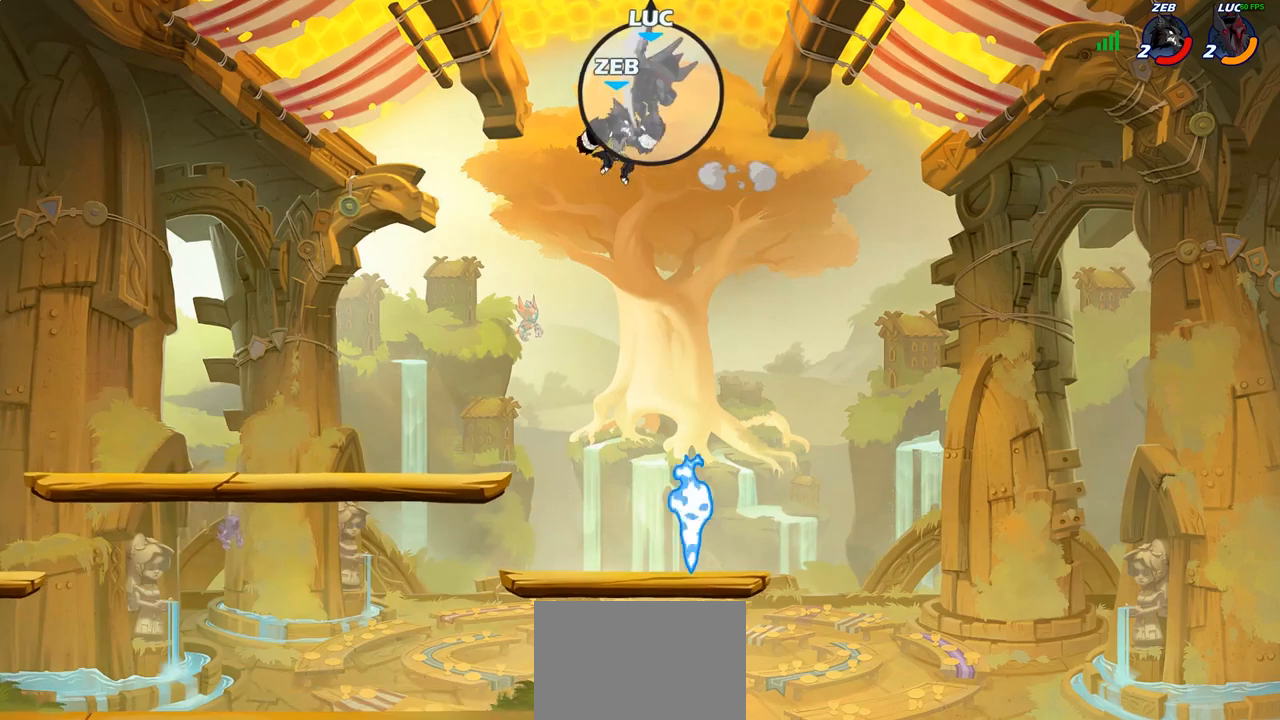
{"buttons": [], "left_stick": "down-left", "right_stick": "center", "events": [[200, "CIRCLE", "up"], [233, "left_stick", "center"], [333, "left_stick", "left"], [483, "left_stick", "down-left"]]}
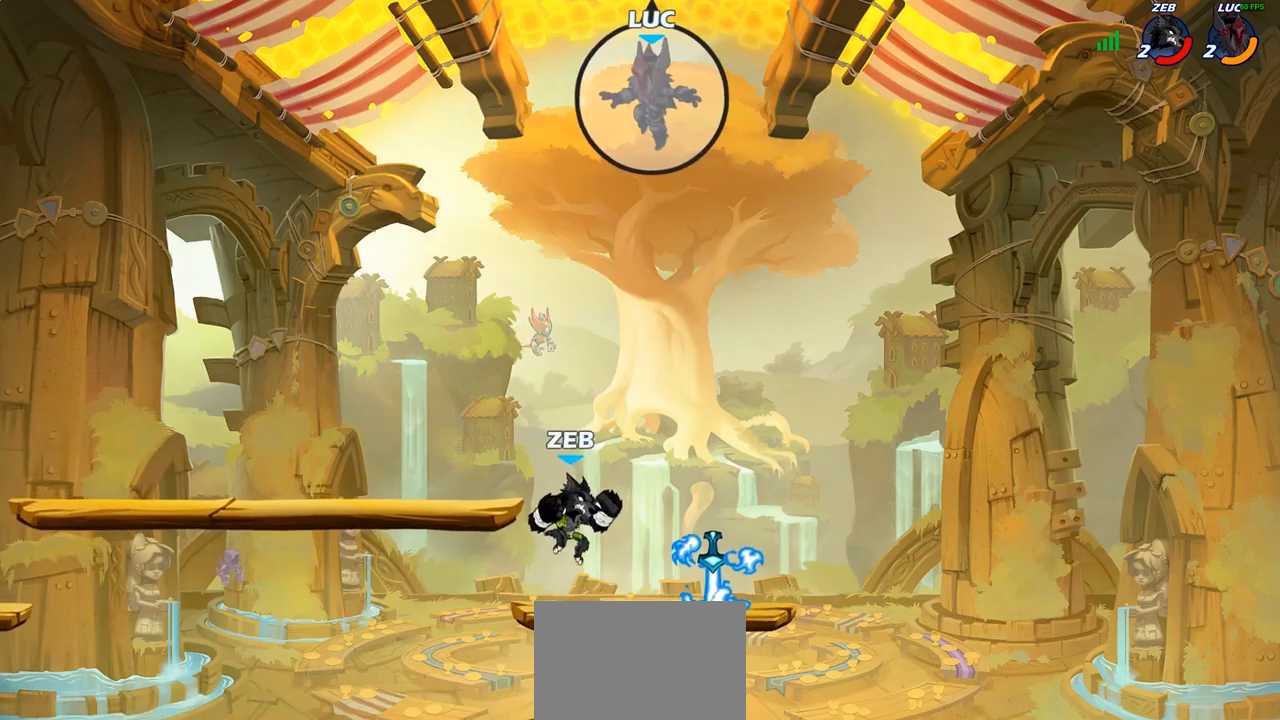
{"buttons": ["CIRCLE"], "left_stick": "down-left", "right_stick": "center", "events": [[133, "CIRCLE", "down"]]}
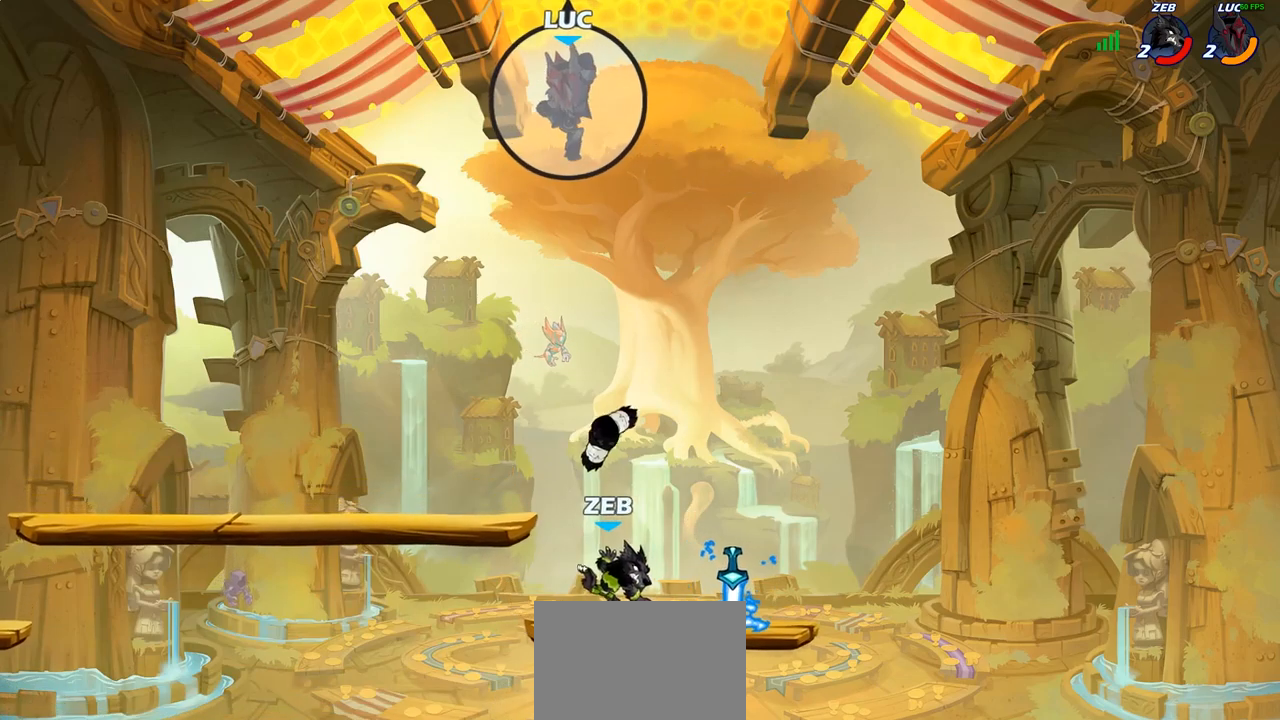
{"buttons": [], "left_stick": "down-left", "right_stick": "center", "events": [[200, "CIRCLE", "up"], [217, "left_stick", "up-left"], [417, "left_stick", "down-left"]]}
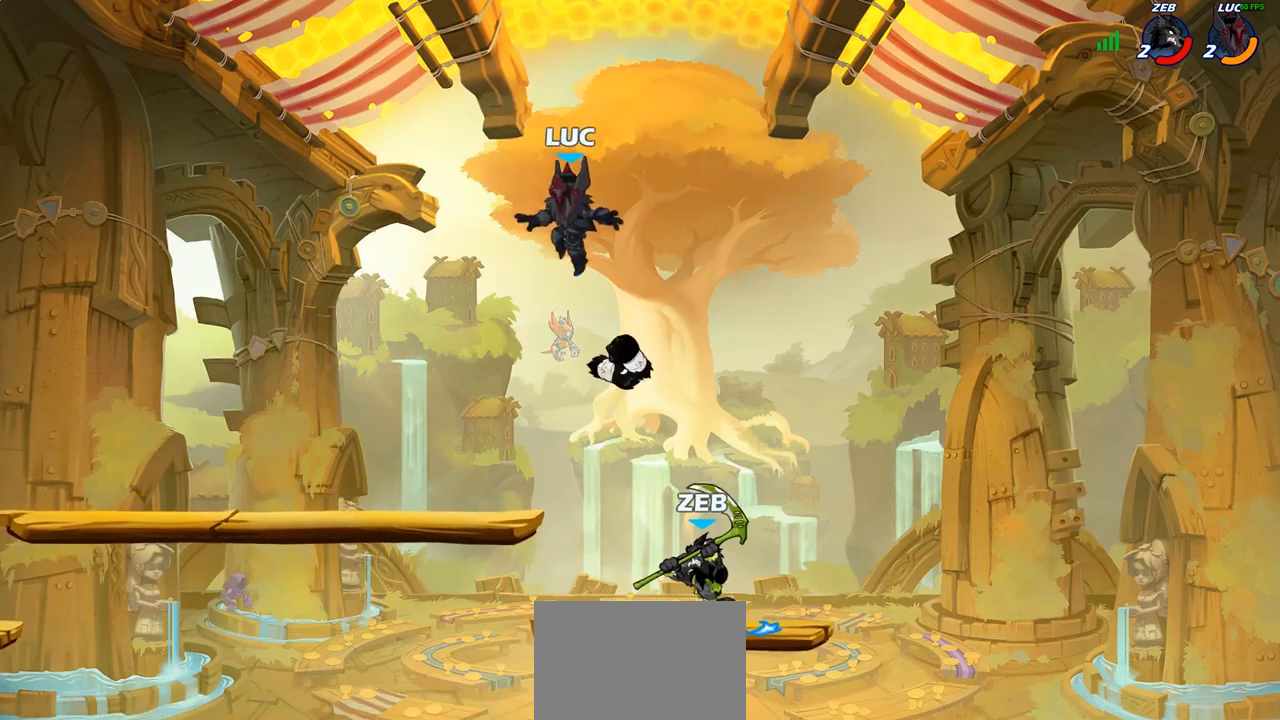
{"buttons": ["R2"], "left_stick": "down-left", "right_stick": "center", "events": [[250, "R2", "down"]]}
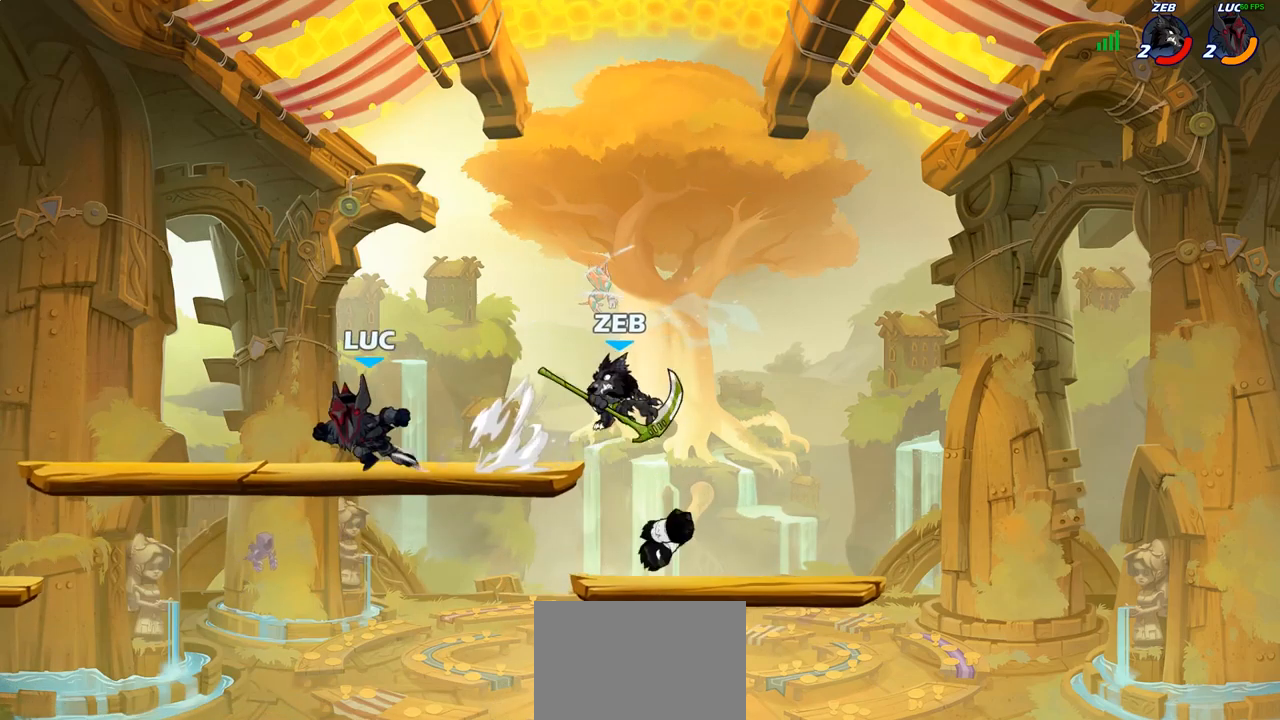
{"buttons": [], "left_stick": "down-left", "right_stick": "center", "events": [[83, "R2", "up"], [233, "left_stick", "down-right"], [400, "left_stick", "down-left"]]}
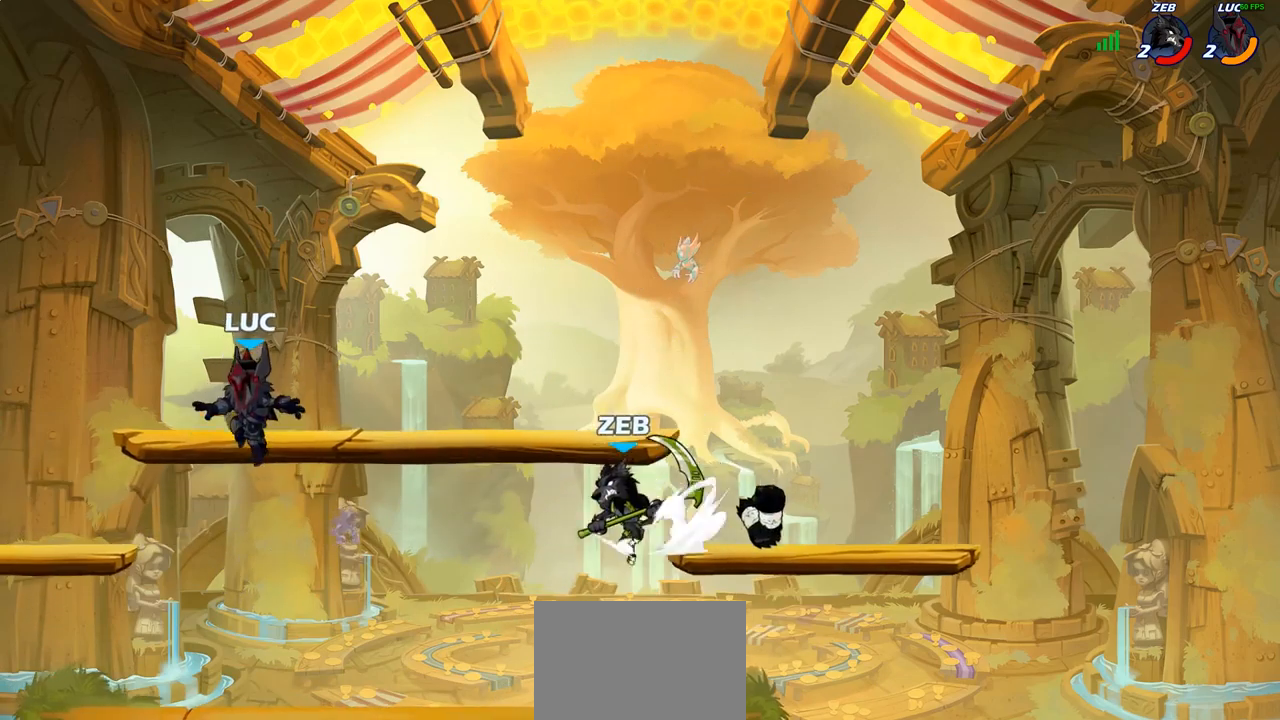
{"buttons": [], "left_stick": "up-right", "right_stick": "center", "events": [[217, "left_stick", "left"], [467, "left_stick", "up-right"]]}
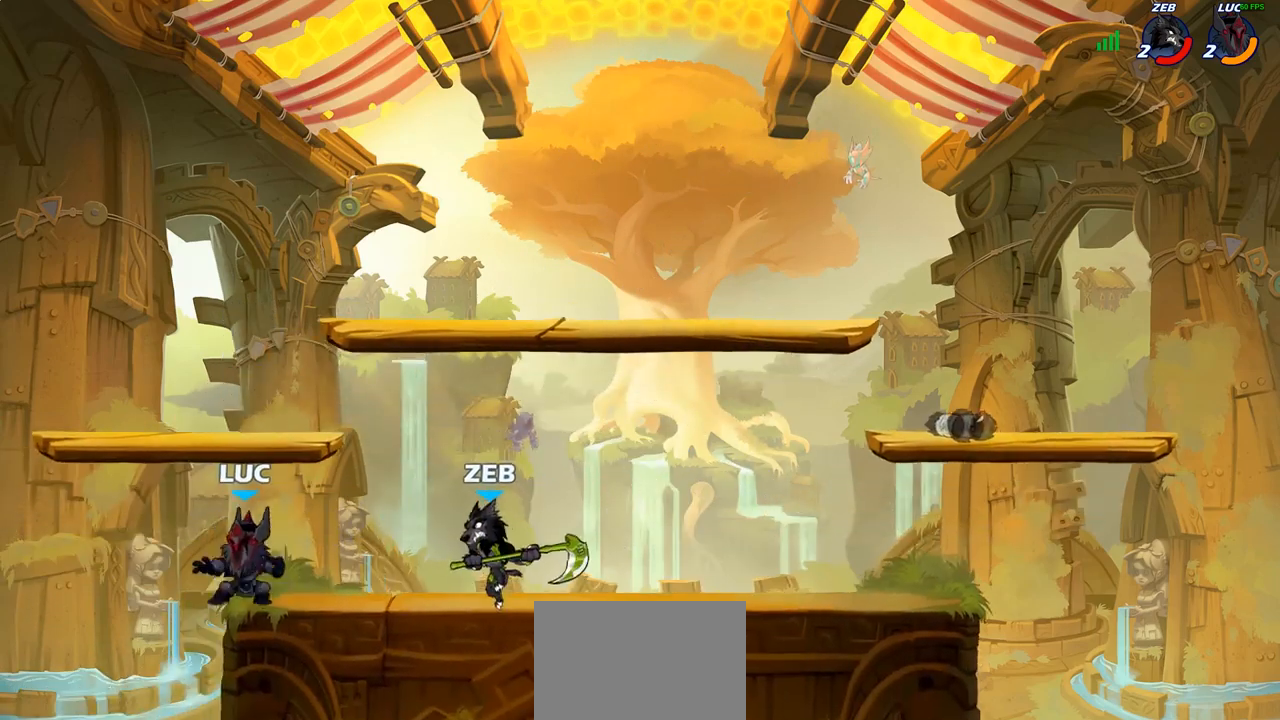
{"buttons": [], "left_stick": "right", "right_stick": "center", "events": [[50, "SQUARE", "down"], [83, "left_stick", "right"], [133, "SQUARE", "up"], [317, "left_stick", "center"], [450, "left_stick", "right"]]}
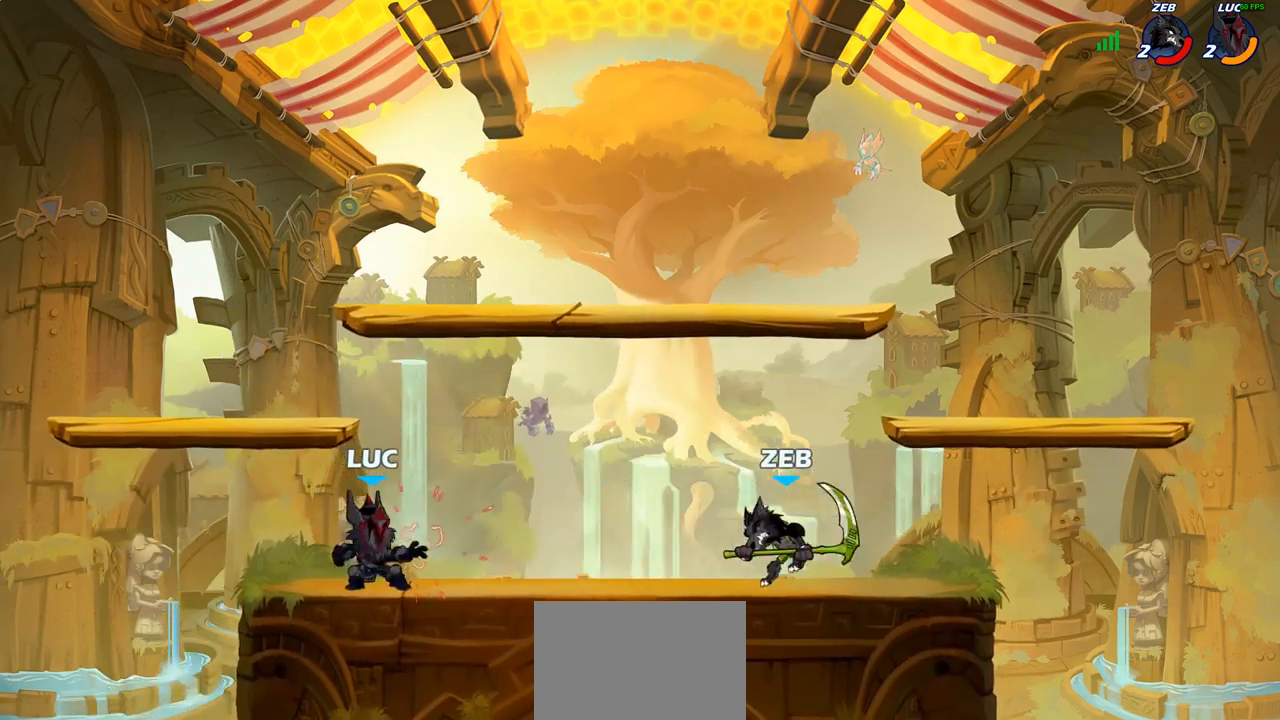
{"buttons": [], "left_stick": "right", "right_stick": "center", "events": [[267, "left_stick", "up-left"], [400, "left_stick", "right"]]}
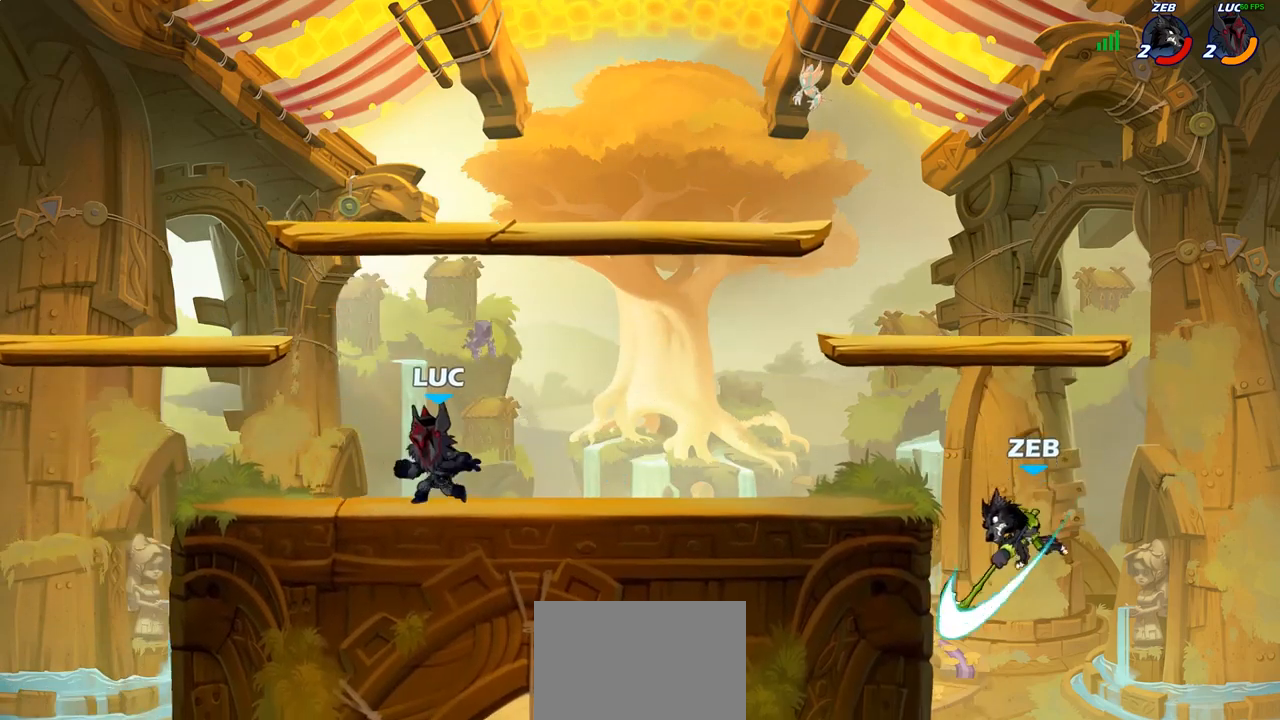
{"buttons": [], "left_stick": "right", "right_stick": "center", "events": [[17, "left_stick", "left"], [117, "left_stick", "up"], [200, "left_stick", "right"]]}
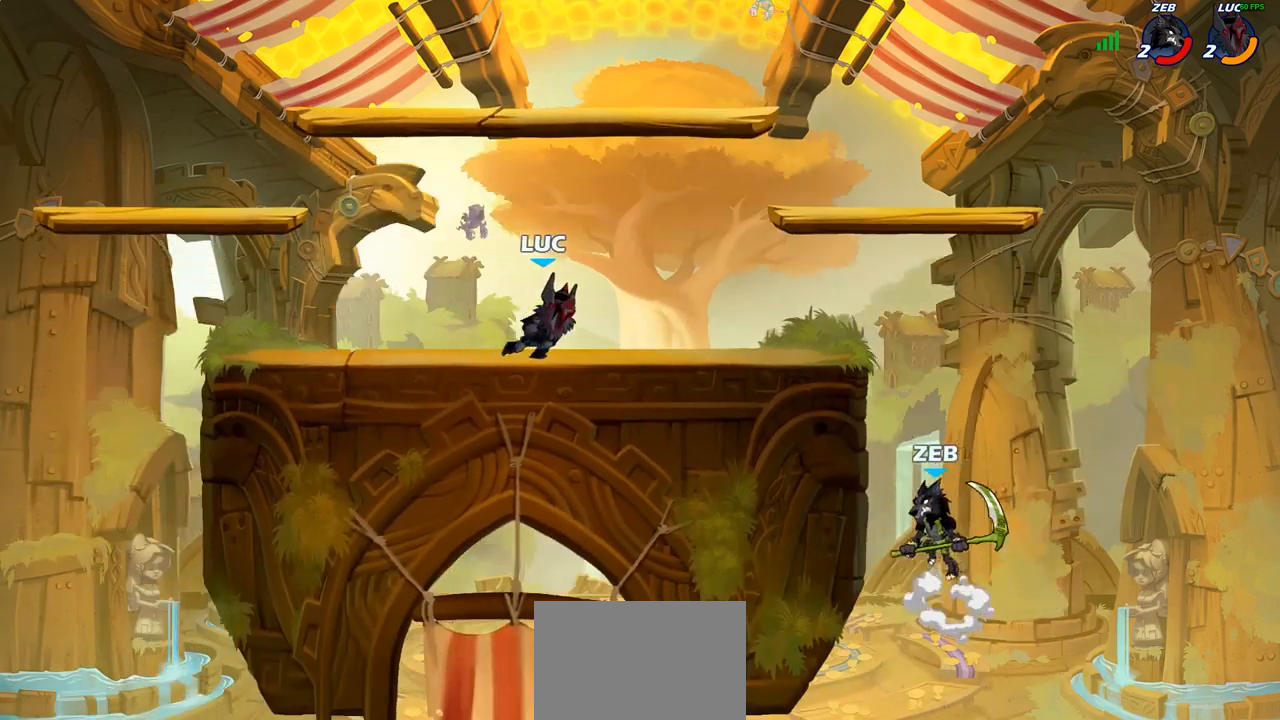
{"buttons": [], "left_stick": "up-right", "right_stick": "center", "events": [[67, "left_stick", "up-left"], [250, "left_stick", "up-right"]]}
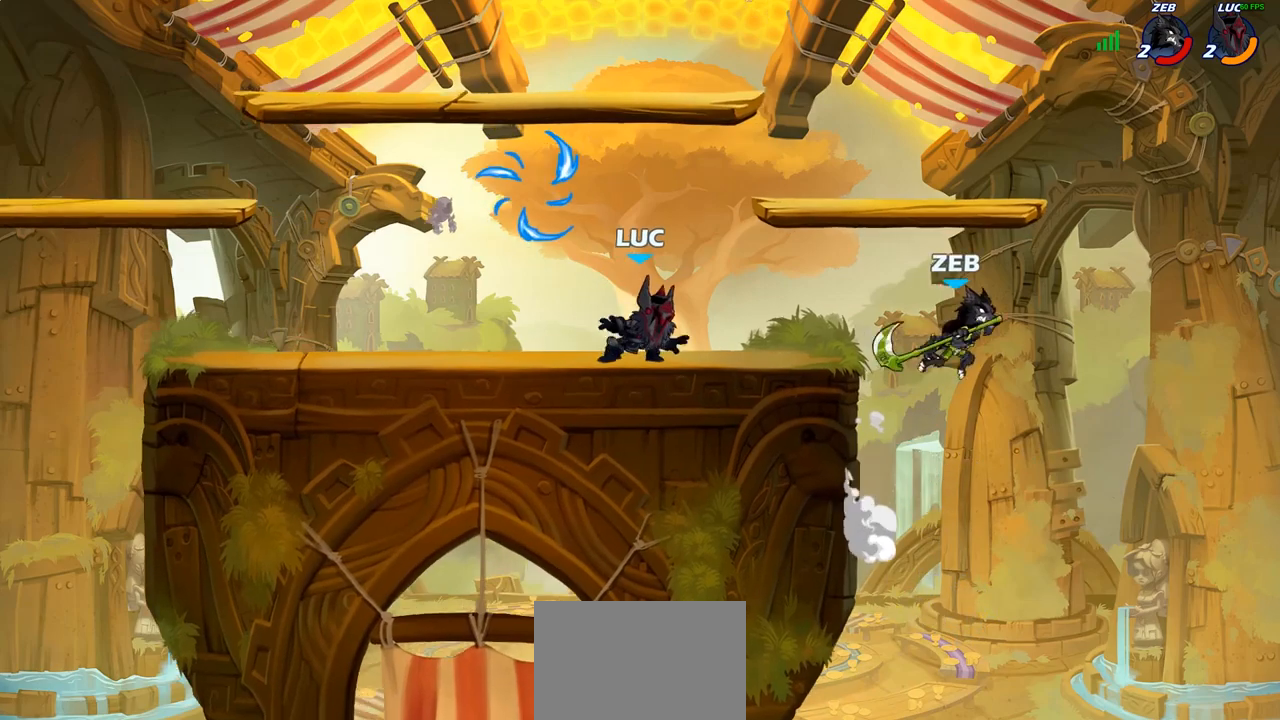
{"buttons": [], "left_stick": "center", "right_stick": "center", "events": [[100, "R1", "down"], [100, "R2", "down"], [150, "CIRCLE", "down"], [150, "left_stick", "down"], [183, "R1", "up"], [183, "R2", "up"], [233, "CIRCLE", "up"], [283, "left_stick", "center"]]}
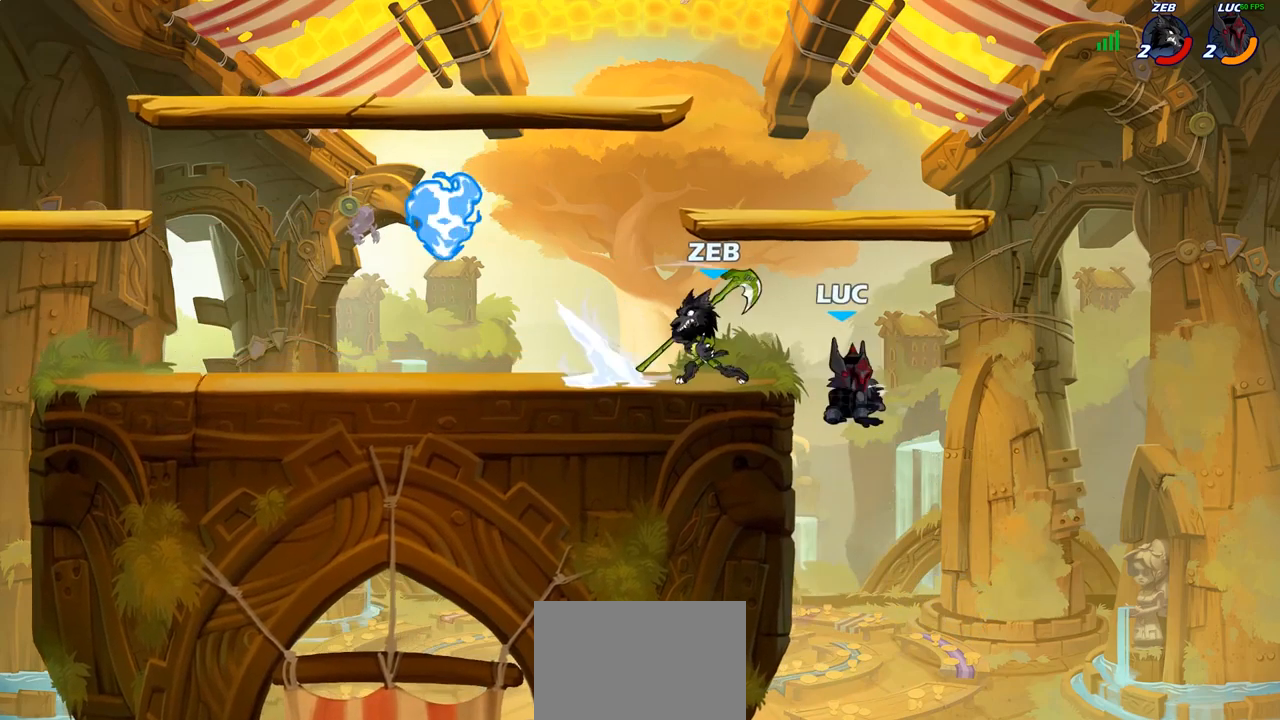
{"buttons": ["CROSS", "CIRCLE"], "left_stick": "left", "right_stick": "center", "events": [[400, "left_stick", "left"], [450, "CROSS", "down"], [483, "CIRCLE", "down"]]}
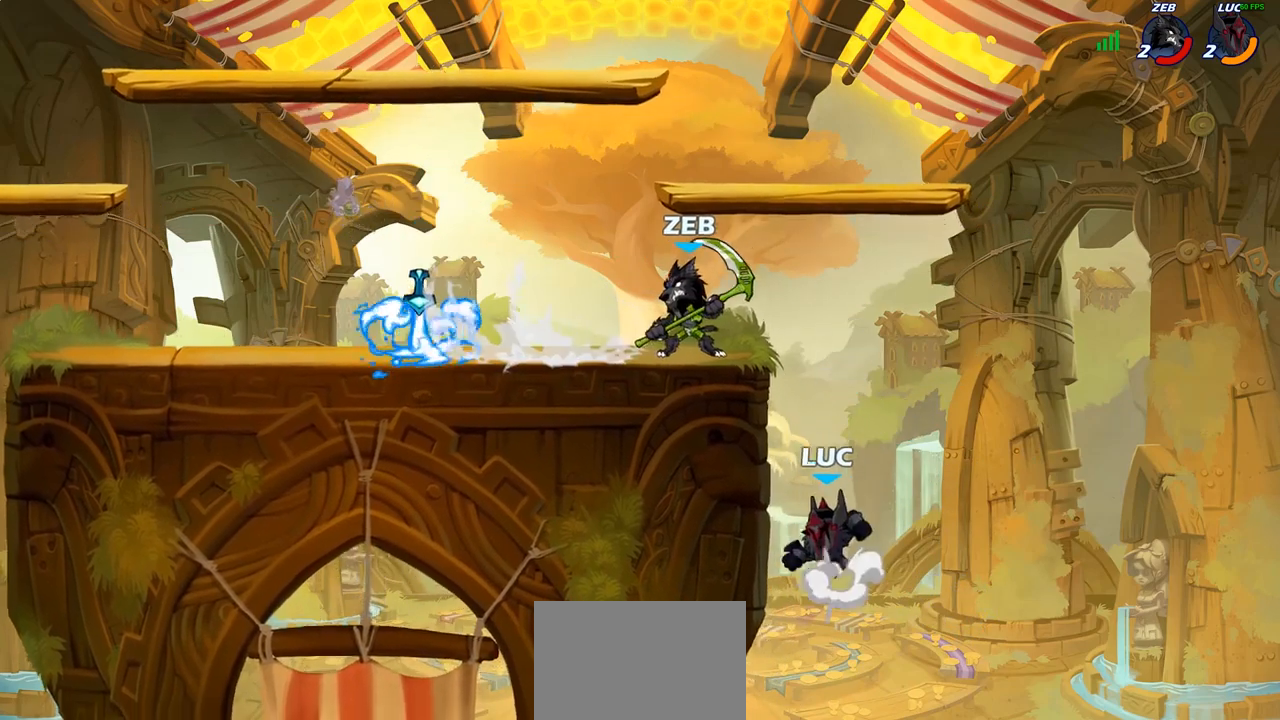
{"buttons": [], "left_stick": "left", "right_stick": "center", "events": [[17, "CROSS", "up"], [133, "CIRCLE", "up"]]}
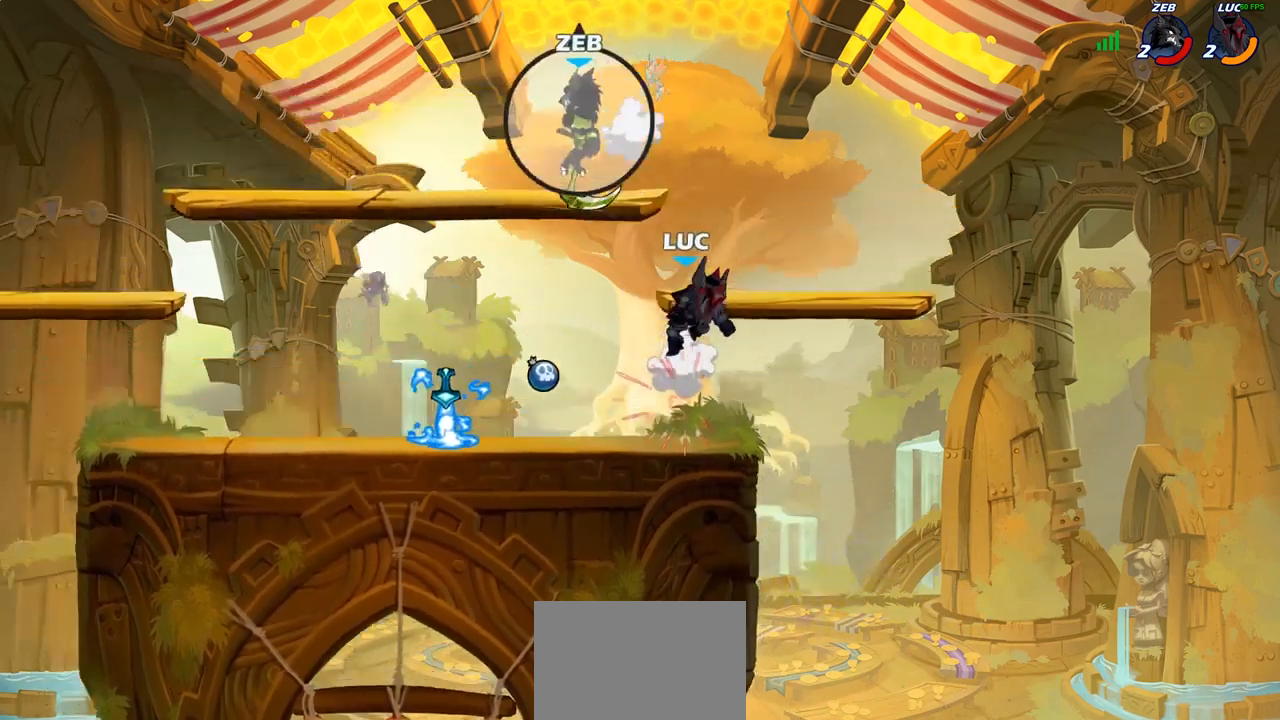
{"buttons": [], "left_stick": "down-left", "right_stick": "center", "events": [[217, "left_stick", "down"], [267, "left_stick", "down-right"], [400, "left_stick", "down-left"]]}
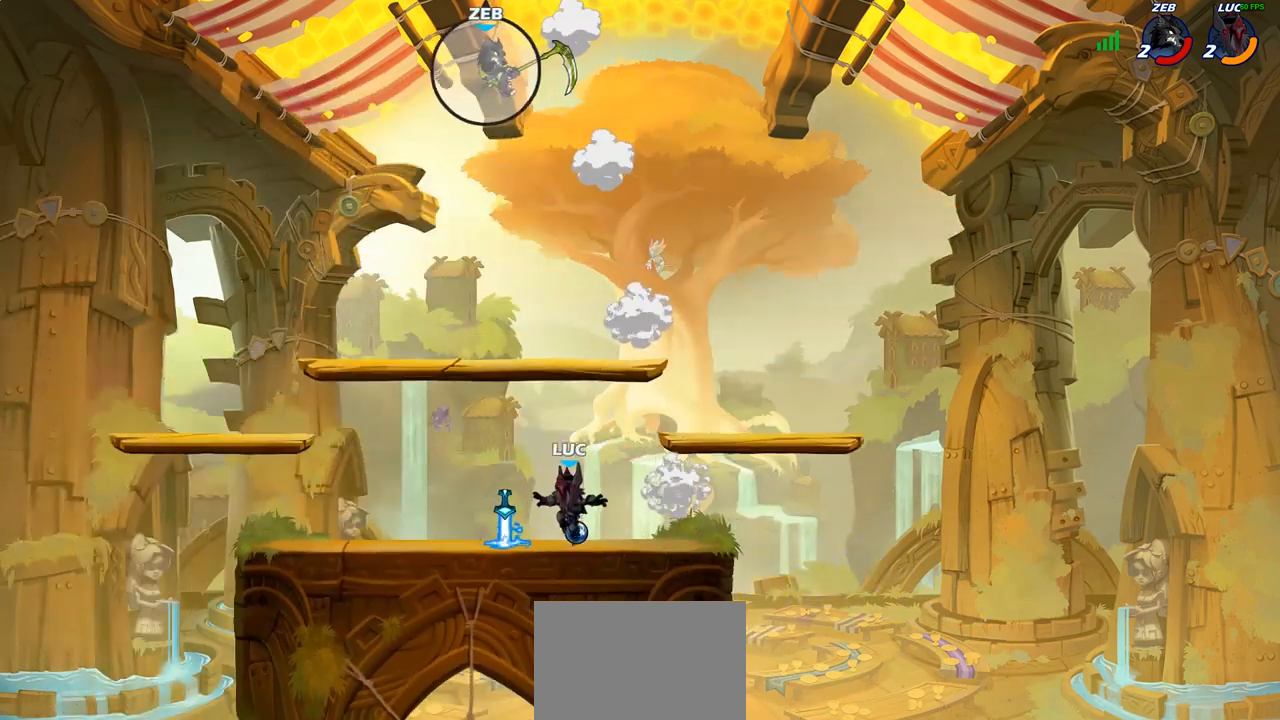
{"buttons": [], "left_stick": "up-left", "right_stick": "center", "events": [[17, "CROSS", "down"], [17, "R1", "down"], [117, "left_stick", "up-left"], [133, "CROSS", "up"], [133, "R1", "up"], [233, "left_stick", "up-right"], [317, "left_stick", "right"], [350, "CROSS", "down"], [450, "left_stick", "up-left"], [483, "CROSS", "up"]]}
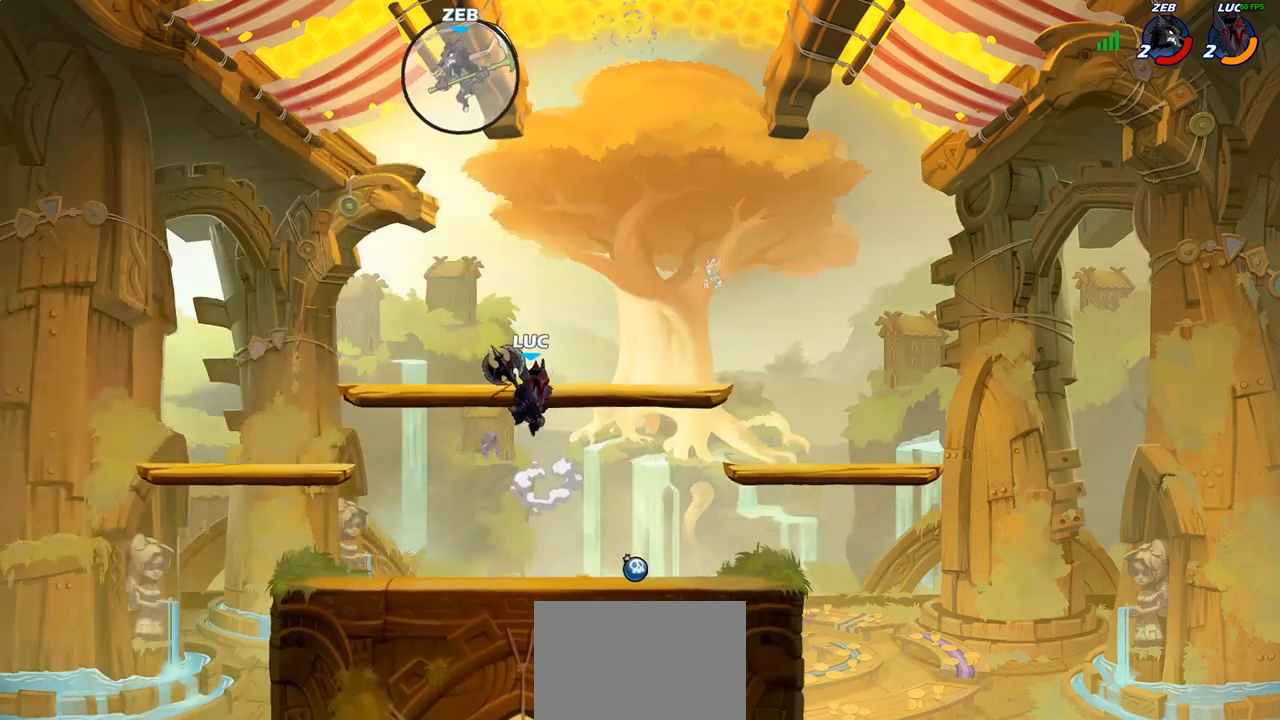
{"buttons": [], "left_stick": "up-left", "right_stick": "center", "events": [[50, "left_stick", "left"], [200, "left_stick", "down"], [267, "left_stick", "down-left"], [467, "left_stick", "up-left"]]}
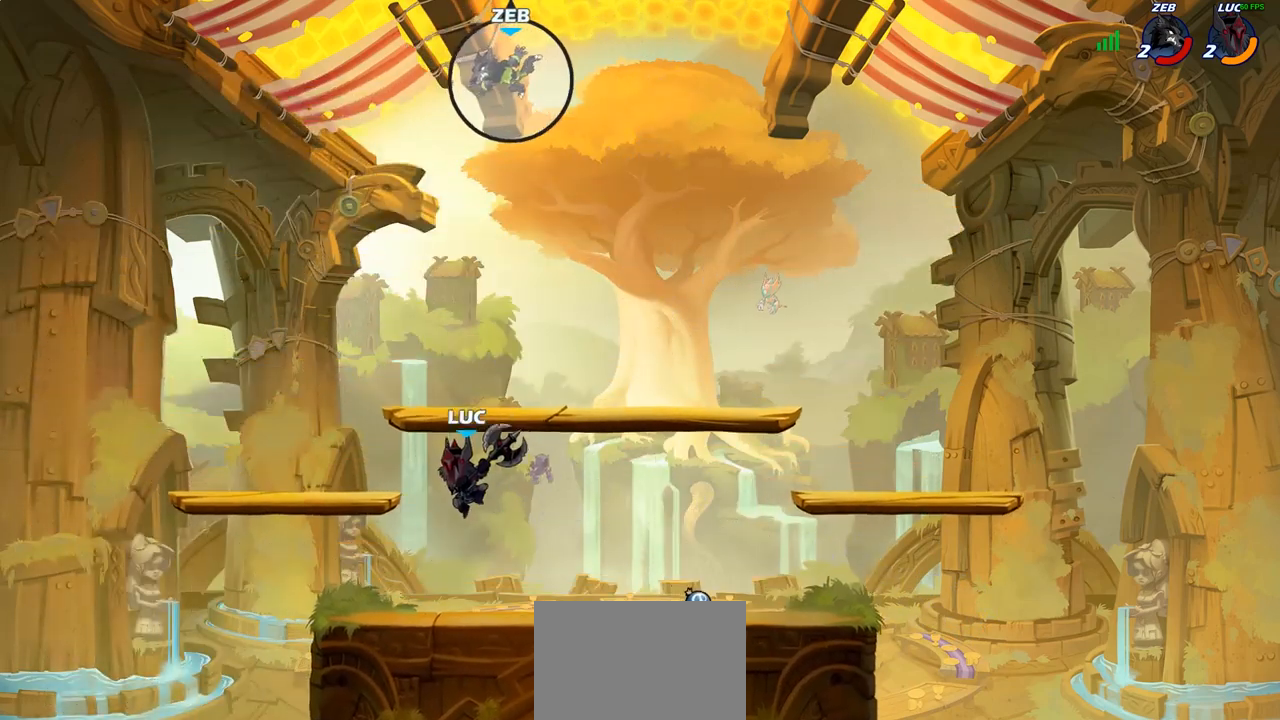
{"buttons": [], "left_stick": "center", "right_stick": "center", "events": [[167, "left_stick", "up-right"], [217, "CROSS", "down"], [283, "CIRCLE", "down"], [283, "CROSS", "up"], [400, "CIRCLE", "up"], [417, "left_stick", "center"]]}
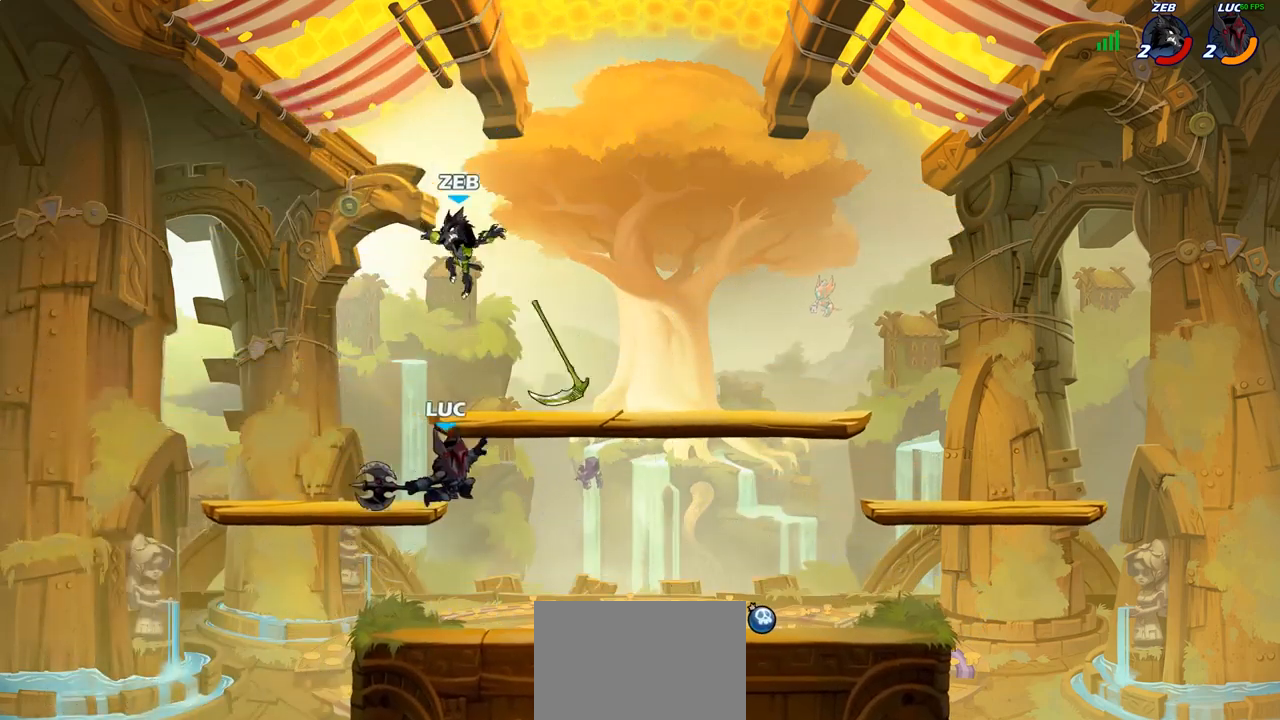
{"buttons": [], "left_stick": "left", "right_stick": "center", "events": [[100, "left_stick", "left"]]}
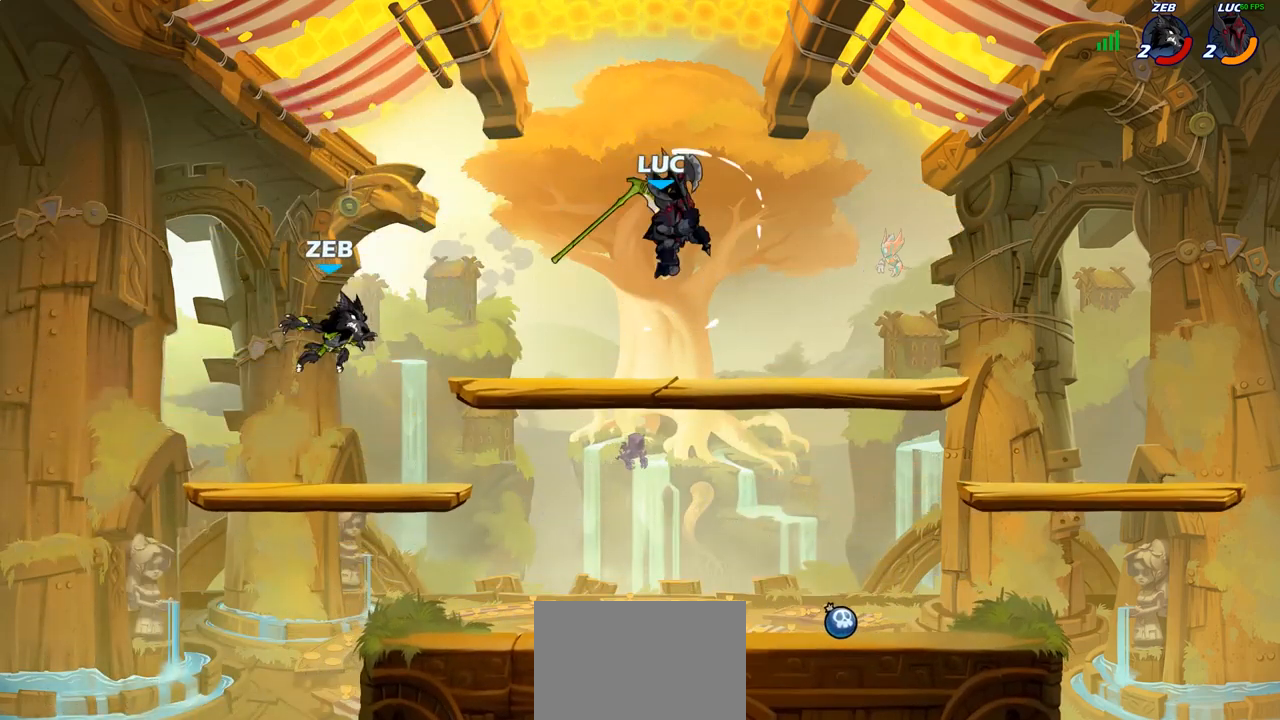
{"buttons": [], "left_stick": "center", "right_stick": "center", "events": [[50, "left_stick", "down-left"], [200, "CIRCLE", "down"], [450, "CIRCLE", "up"], [500, "left_stick", "center"]]}